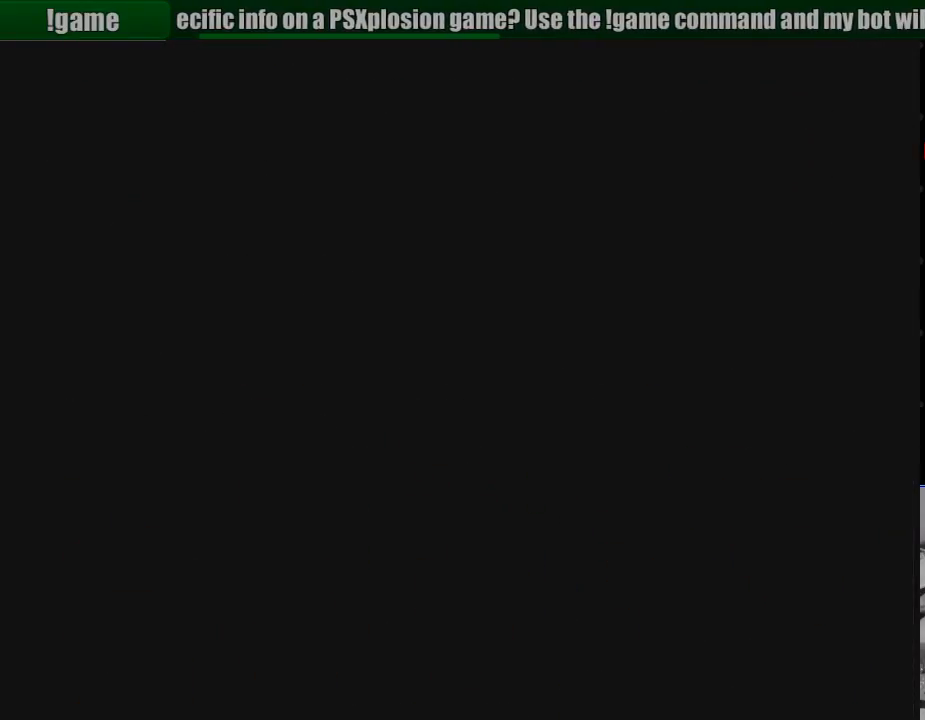
Gameplay with a controller (PlayStation layout); each line is a JSON object with the inputs held at the frame after it. "events" lists button and stick changes between this image and that frame as [ms after this image, input, new state], when the widget could be followed in between. Not read: L3 R3.
{"buttons": [], "events": []}
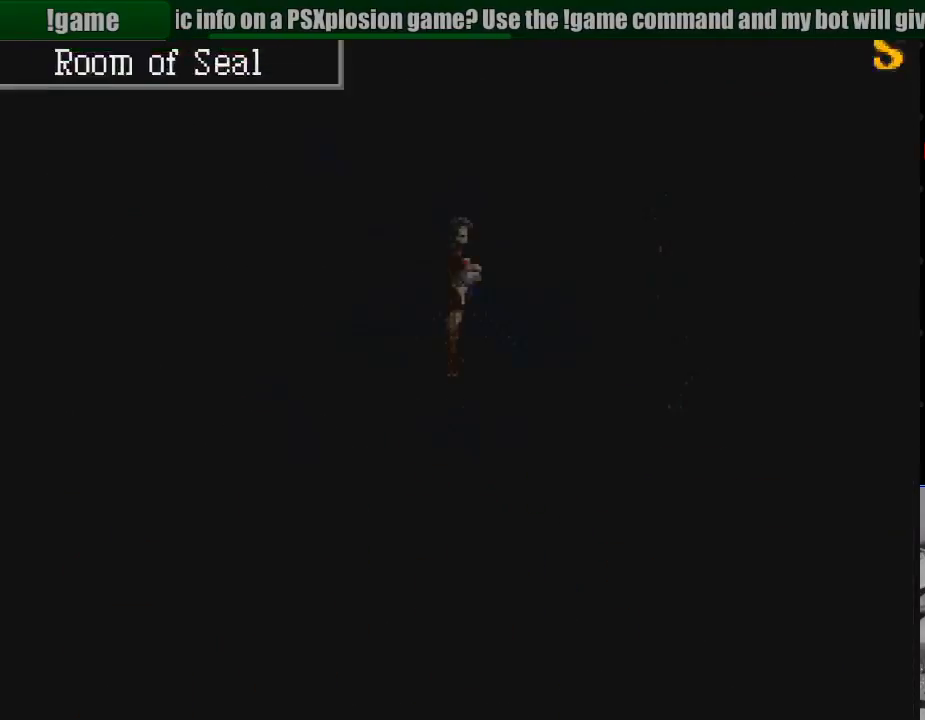
{"buttons": ["CIRCLE", "DPAD_UP", "DPAD_RIGHT"], "events": [[483, "CIRCLE", "down"], [500, "DPAD_RIGHT", "down"], [500, "DPAD_UP", "down"]]}
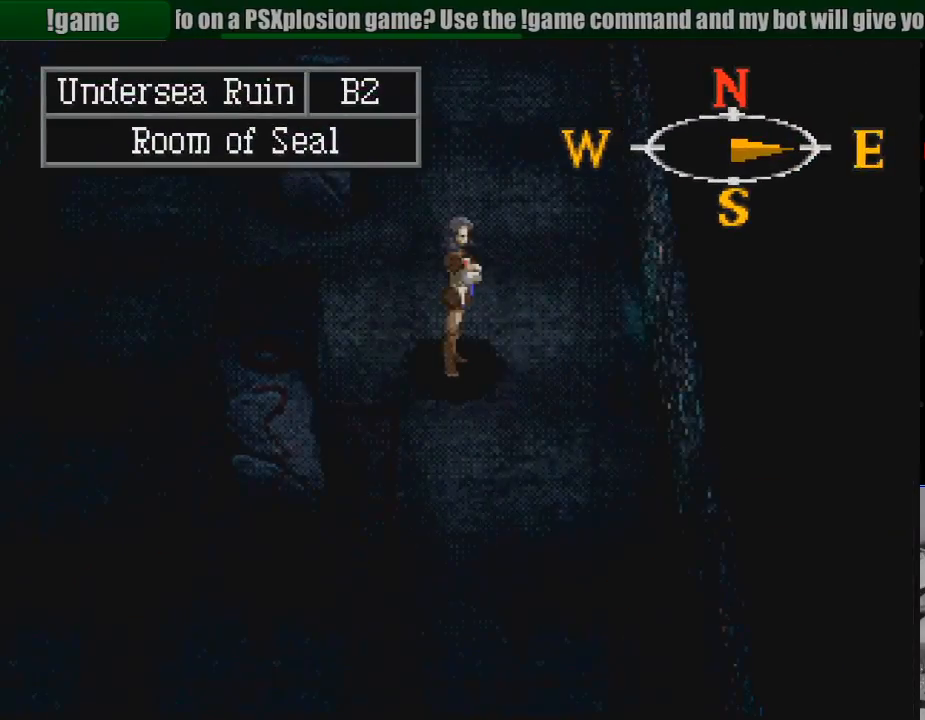
{"buttons": ["CIRCLE", "DPAD_UP"], "events": [[133, "DPAD_RIGHT", "up"]]}
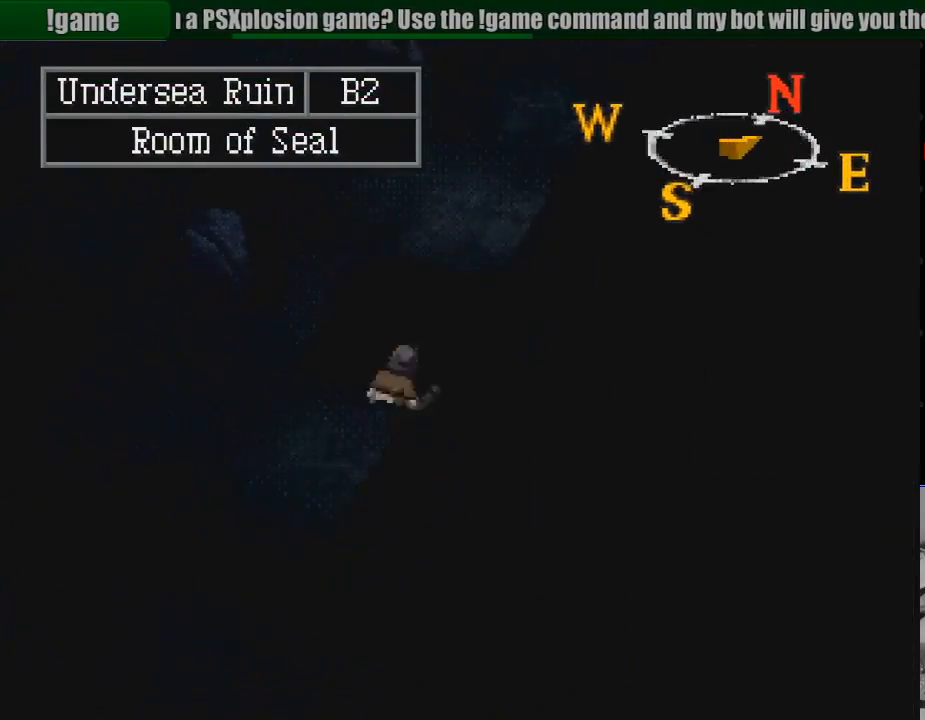
{"buttons": [], "events": [[167, "CIRCLE", "up"], [167, "DPAD_UP", "up"]]}
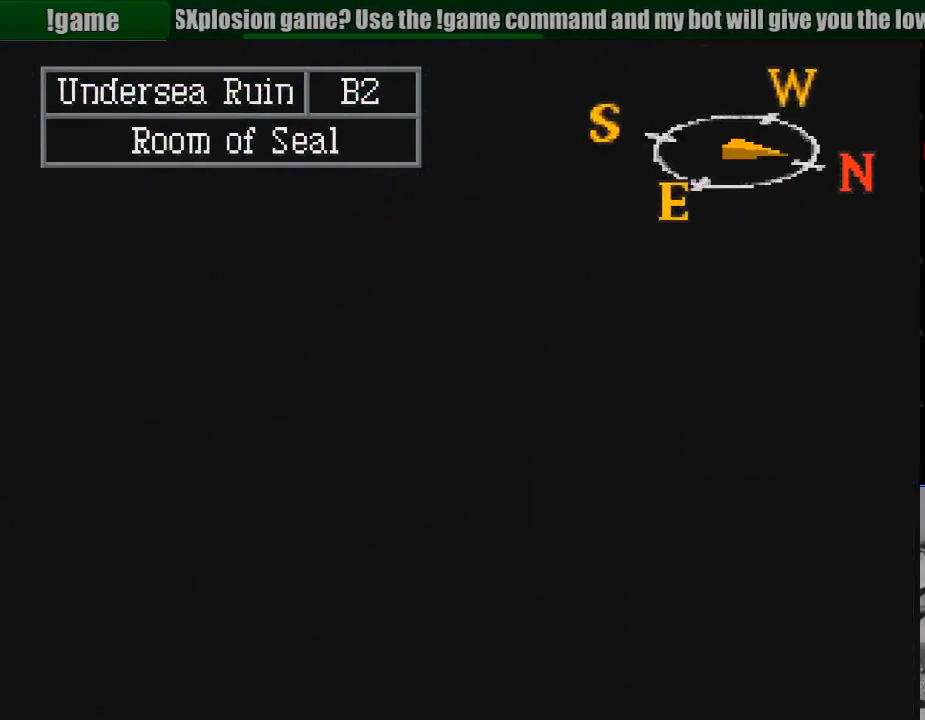
{"buttons": [], "events": []}
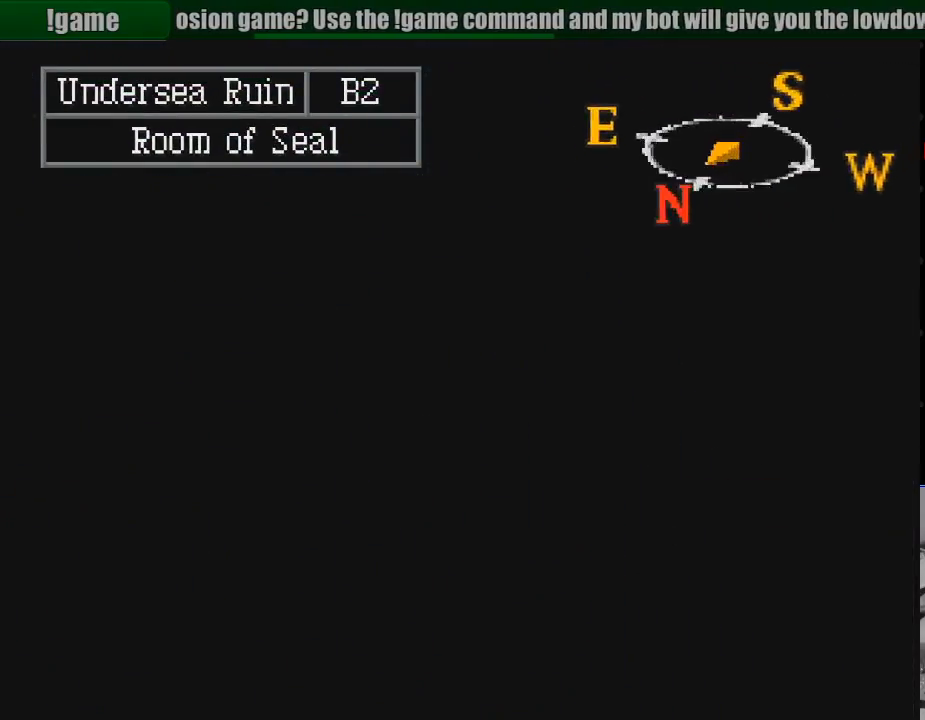
{"buttons": [], "events": []}
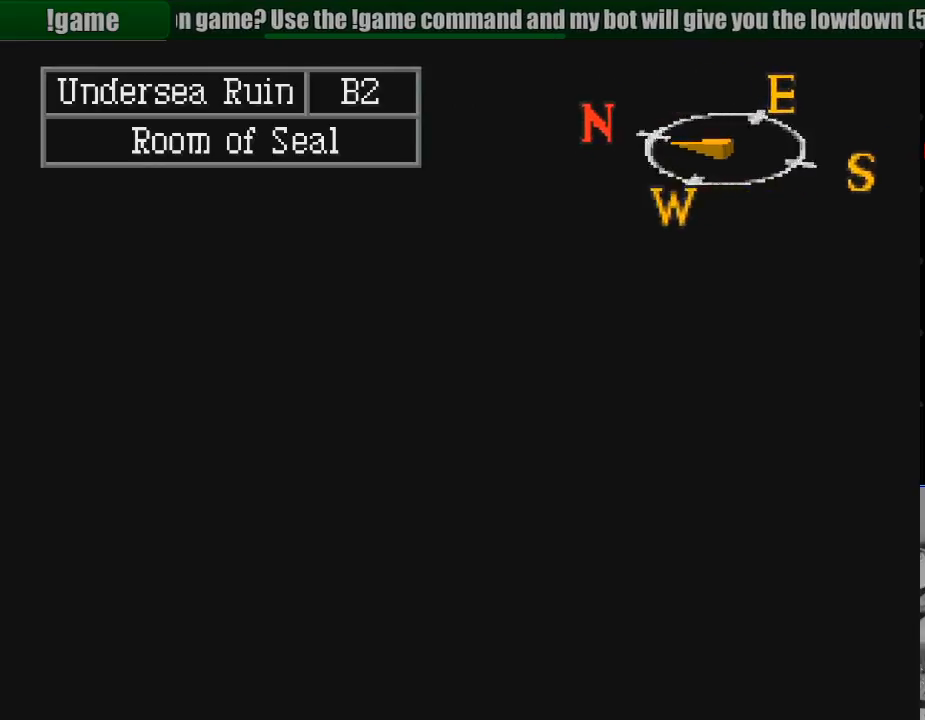
{"buttons": [], "events": []}
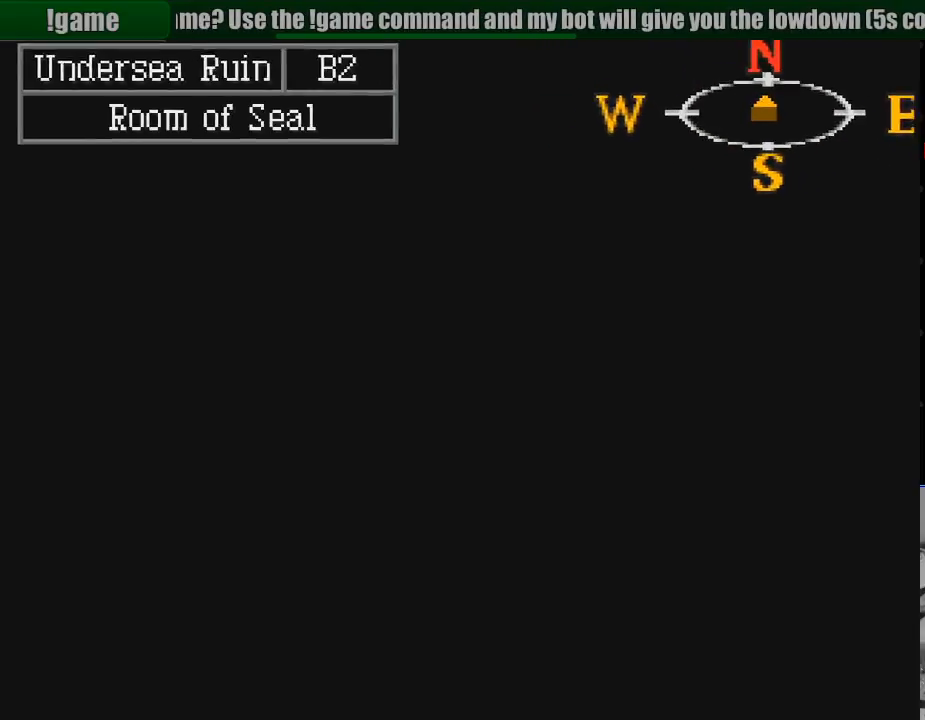
{"buttons": [], "events": []}
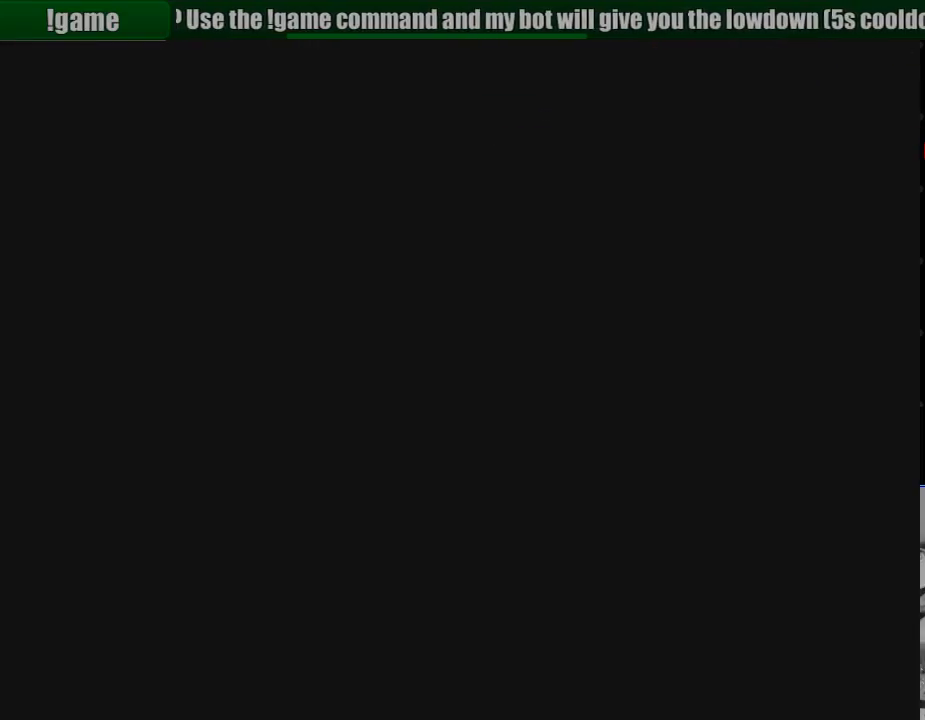
{"buttons": [], "events": []}
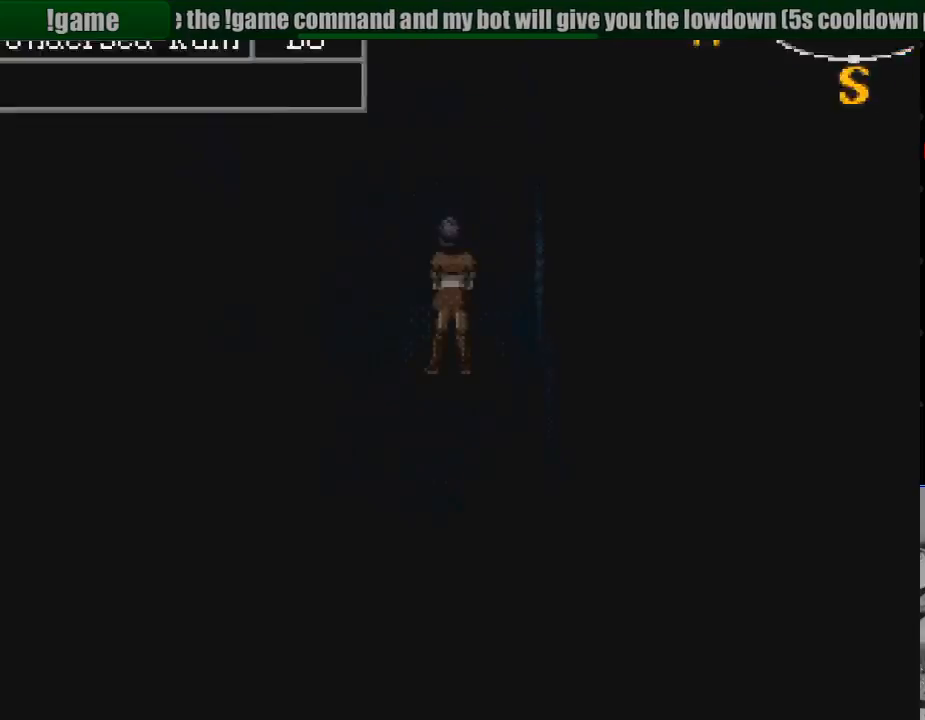
{"buttons": [], "events": []}
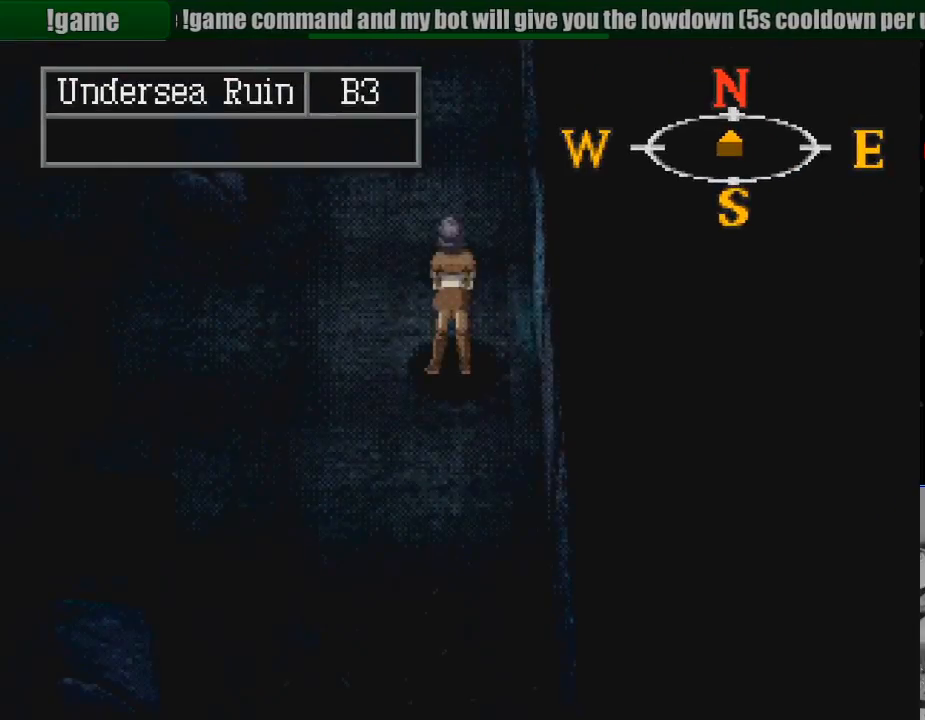
{"buttons": ["CIRCLE", "DPAD_LEFT"], "events": [[133, "CIRCLE", "down"], [150, "DPAD_LEFT", "down"]]}
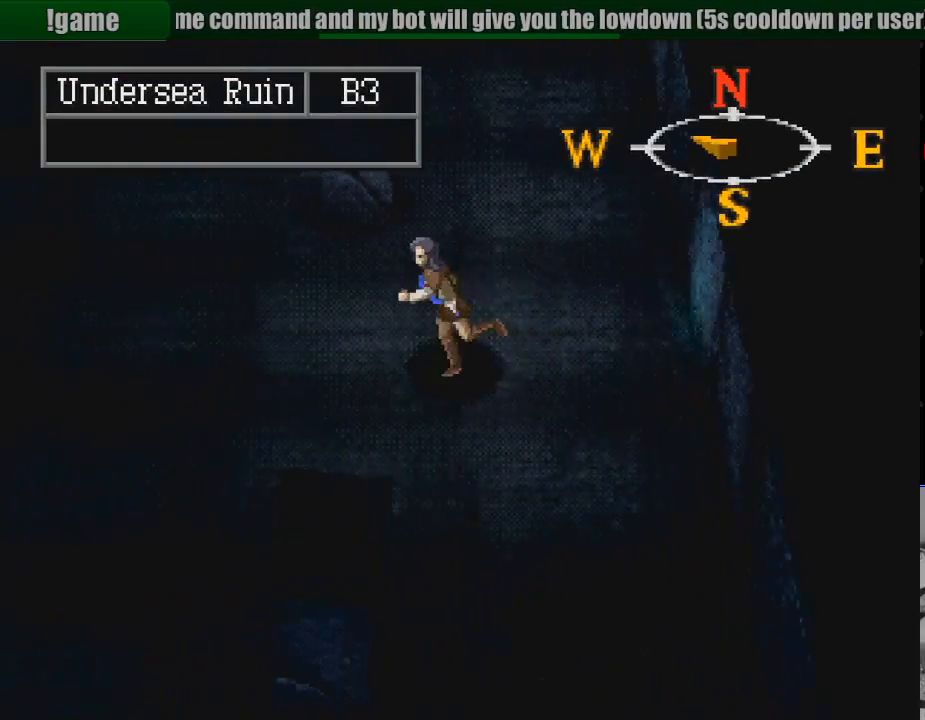
{"buttons": ["CIRCLE", "DPAD_DOWN", "DPAD_LEFT"], "events": [[167, "DPAD_DOWN", "down"]]}
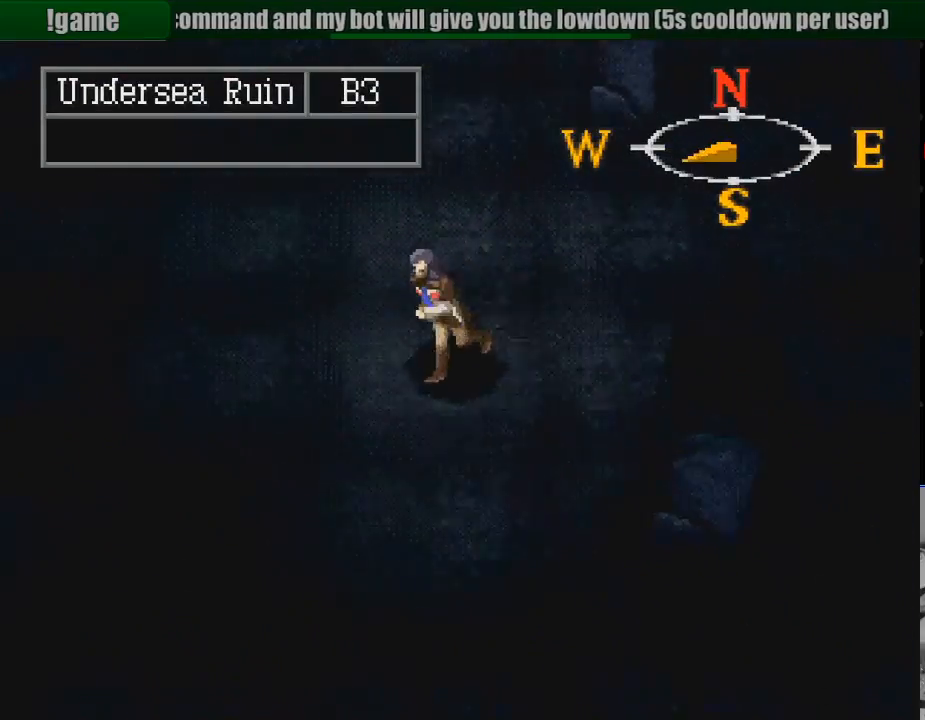
{"buttons": ["CIRCLE", "DPAD_LEFT"], "events": [[233, "DPAD_DOWN", "up"]]}
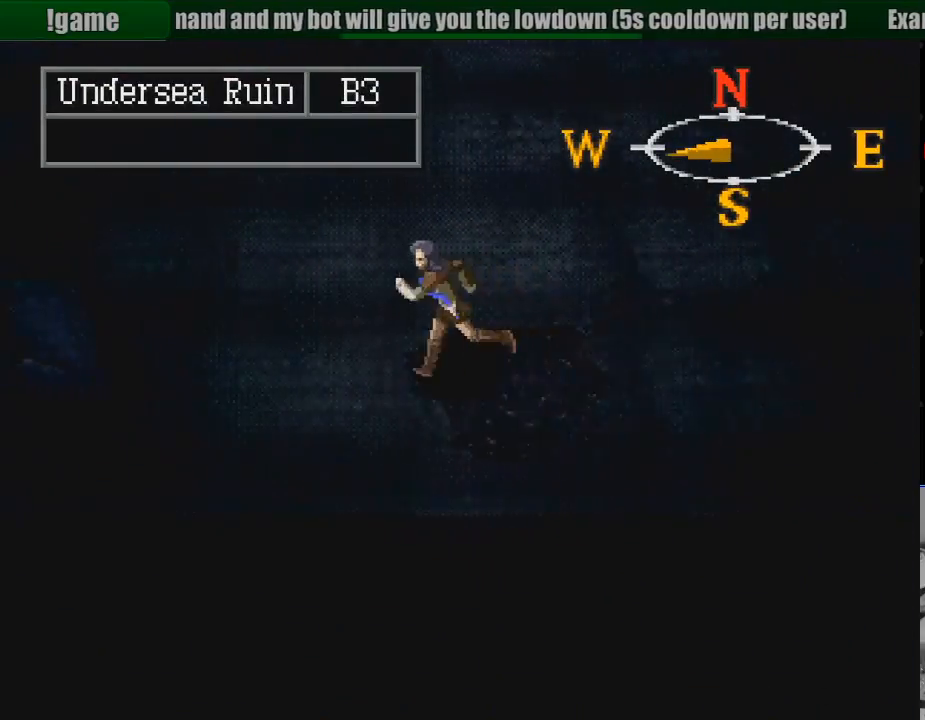
{"buttons": ["CIRCLE", "DPAD_DOWN", "DPAD_LEFT"], "events": [[33, "DPAD_DOWN", "down"], [50, "DPAD_DOWN", "up"], [483, "DPAD_DOWN", "down"]]}
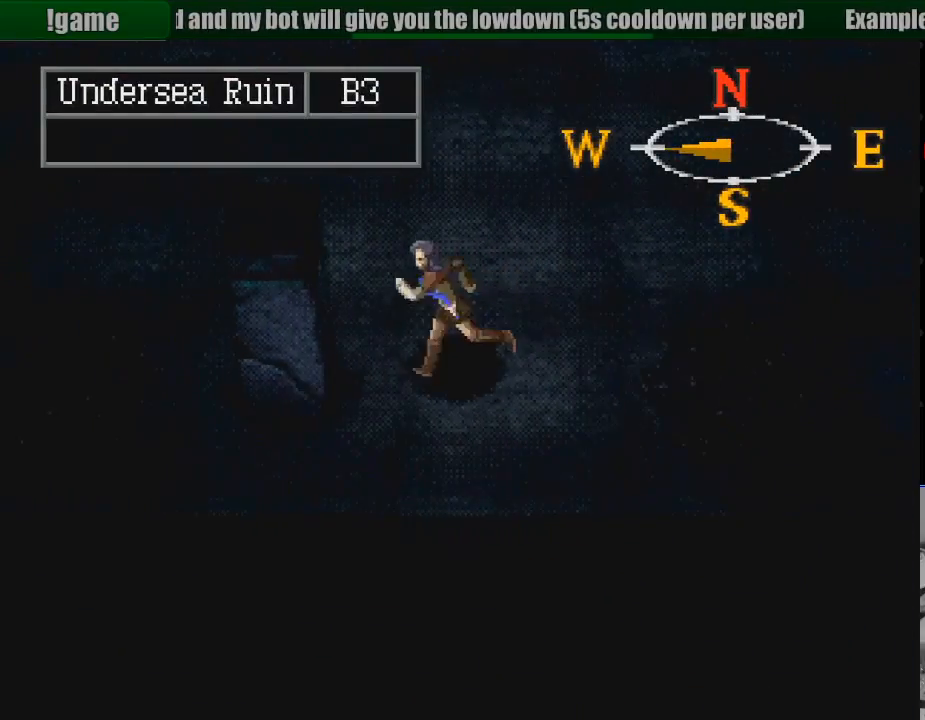
{"buttons": ["CIRCLE", "DPAD_LEFT"], "events": [[150, "DPAD_DOWN", "up"]]}
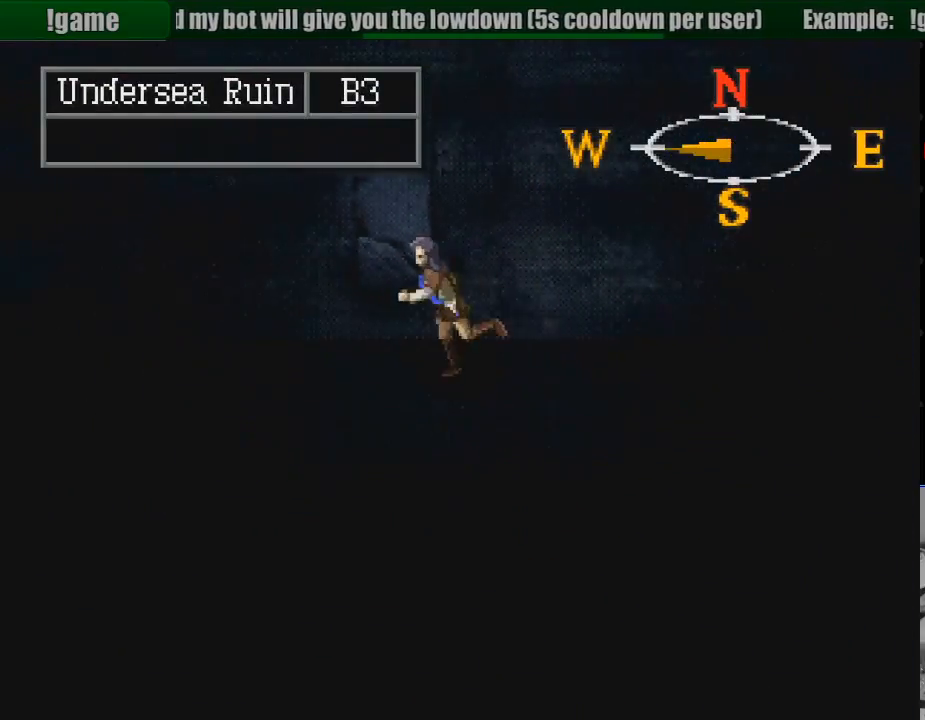
{"buttons": ["CIRCLE", "DPAD_LEFT"], "events": [[150, "CIRCLE", "up"], [167, "CIRCLE", "down"]]}
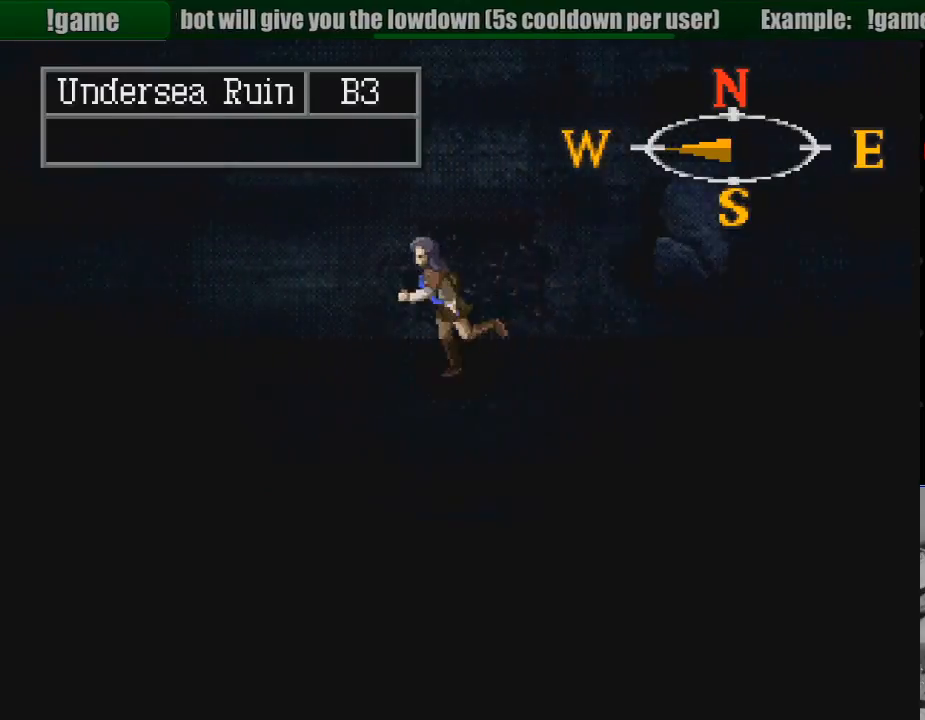
{"buttons": ["CIRCLE", "DPAD_LEFT"], "events": []}
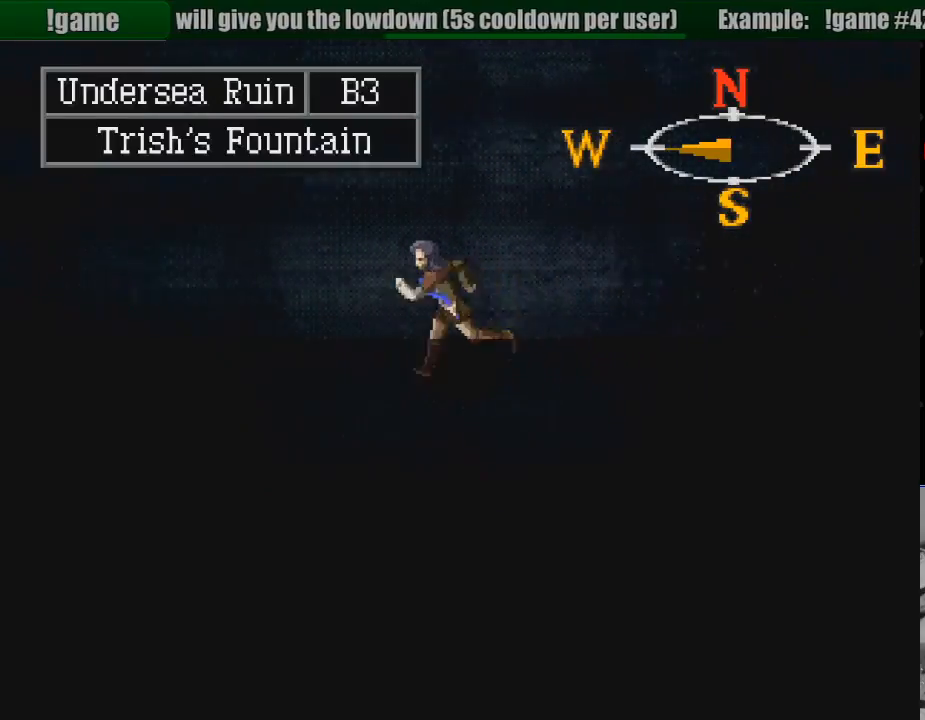
{"buttons": ["CIRCLE", "DPAD_LEFT"], "events": []}
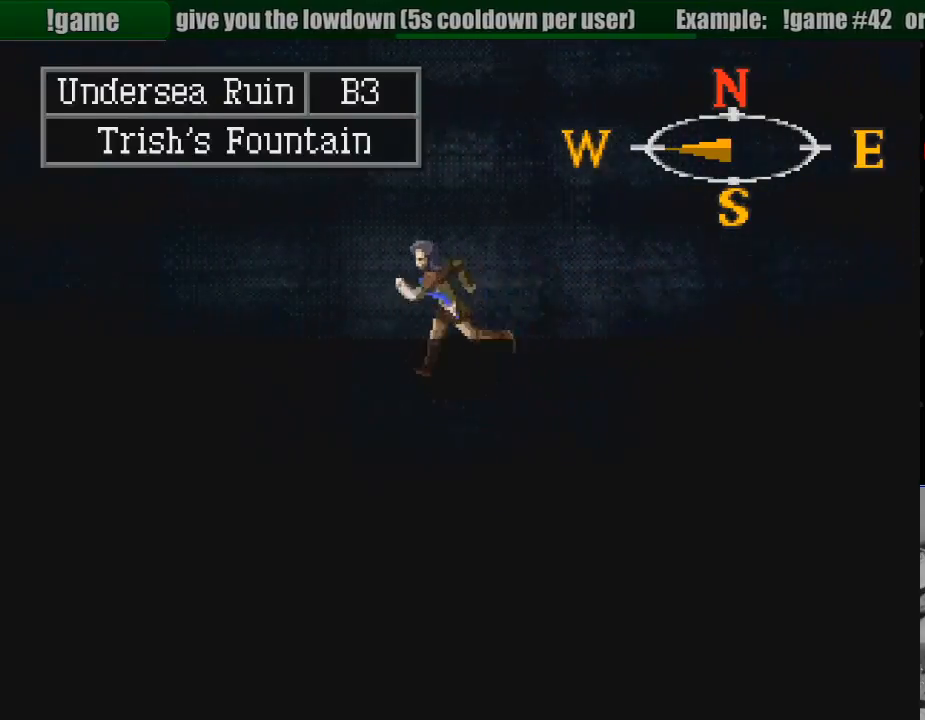
{"buttons": ["CIRCLE", "DPAD_LEFT"], "events": []}
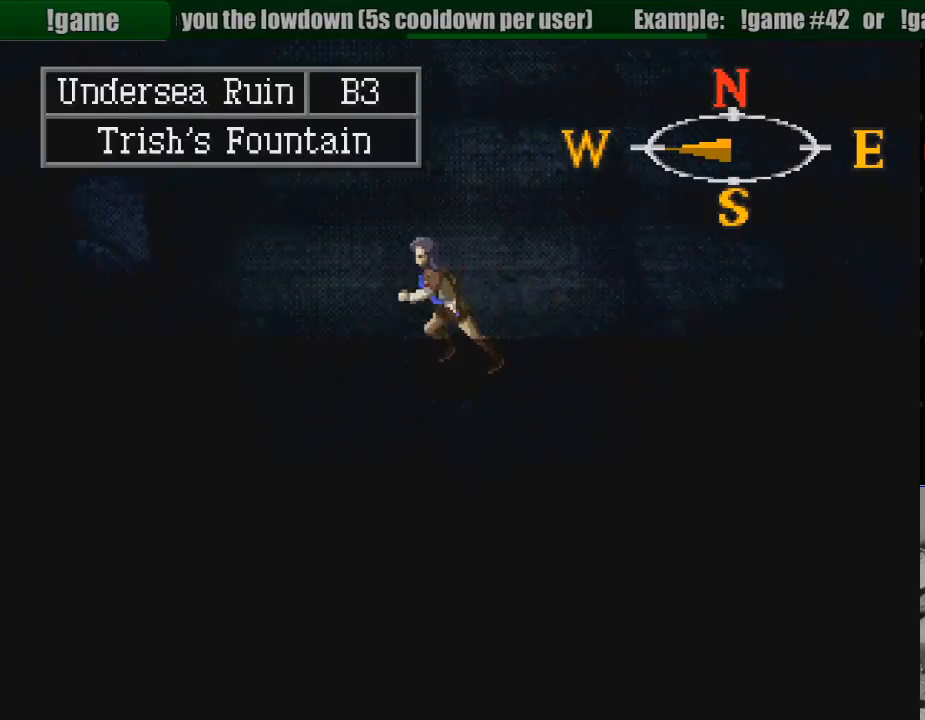
{"buttons": ["CIRCLE", "DPAD_LEFT"], "events": []}
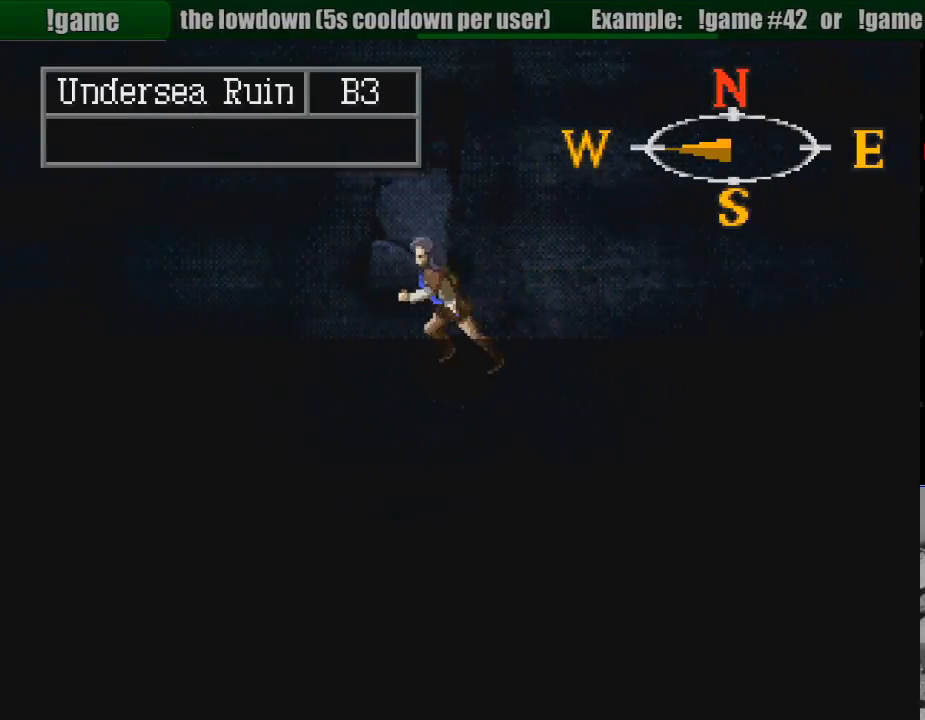
{"buttons": ["CIRCLE", "DPAD_LEFT"], "events": []}
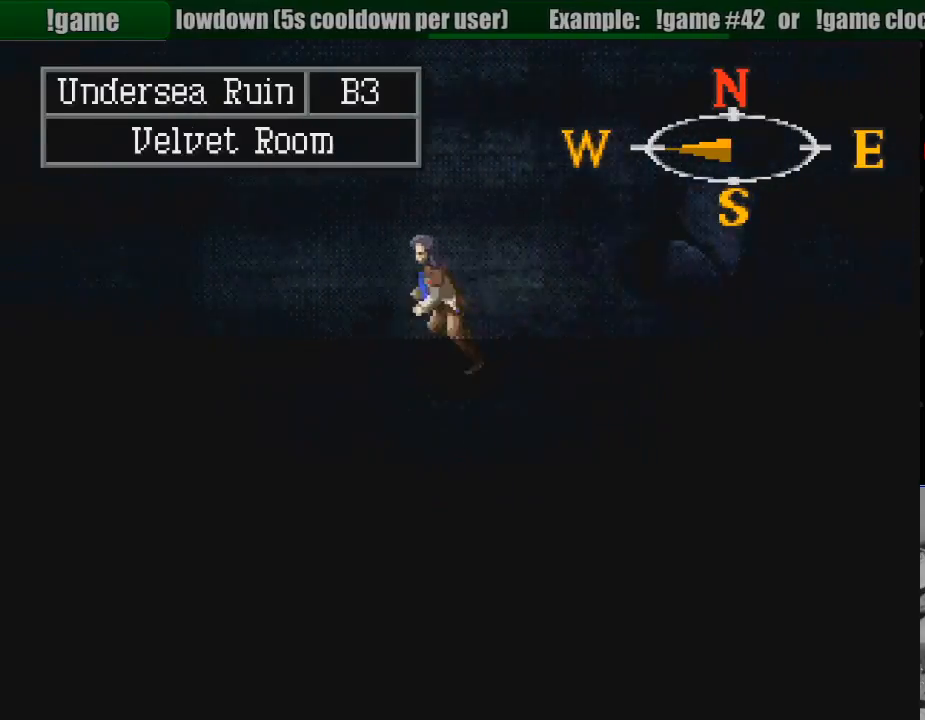
{"buttons": ["CIRCLE", "DPAD_LEFT"], "events": []}
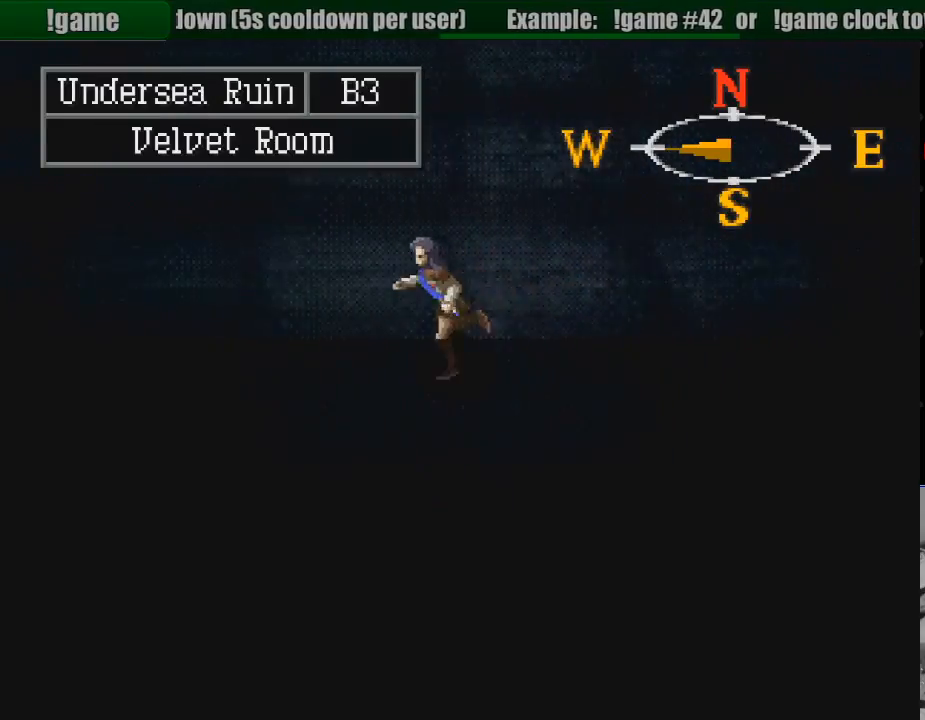
{"buttons": ["CIRCLE", "DPAD_LEFT"], "events": []}
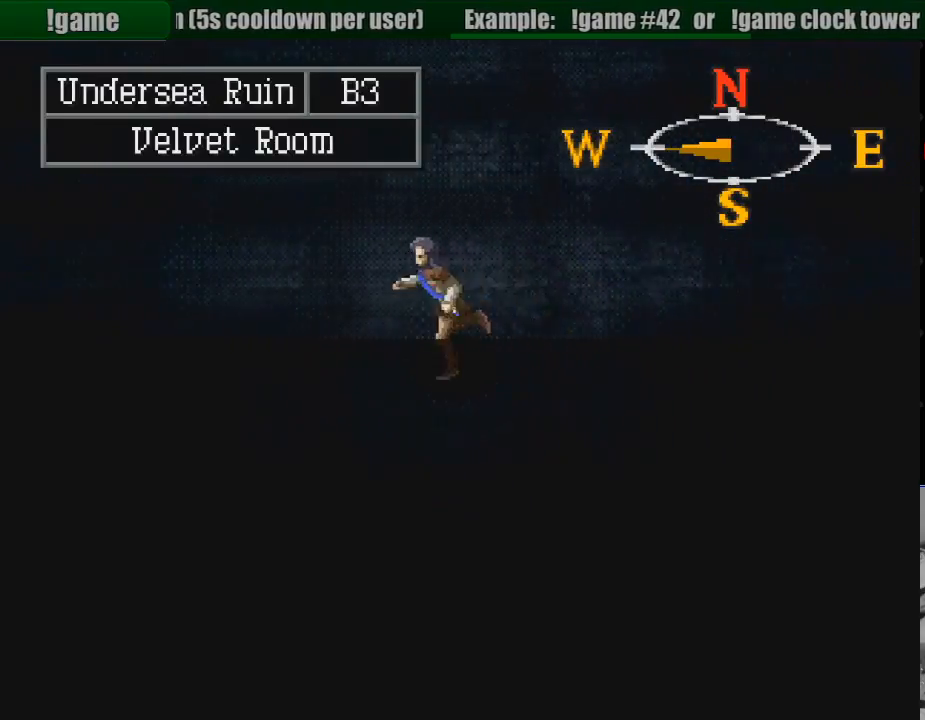
{"buttons": ["CIRCLE", "DPAD_LEFT"], "events": []}
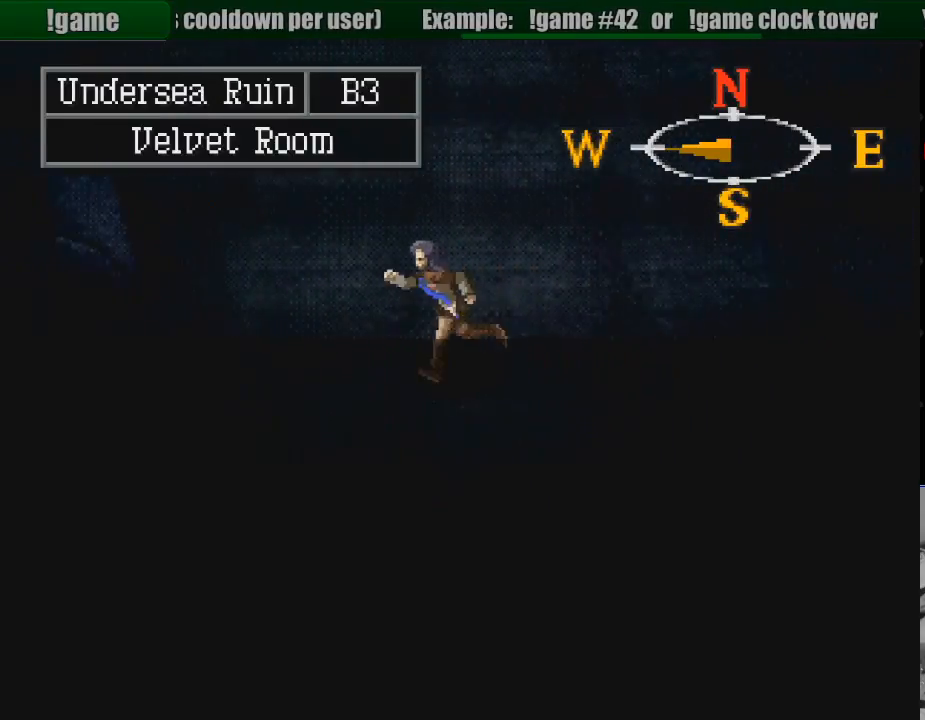
{"buttons": ["CIRCLE", "DPAD_LEFT"], "events": []}
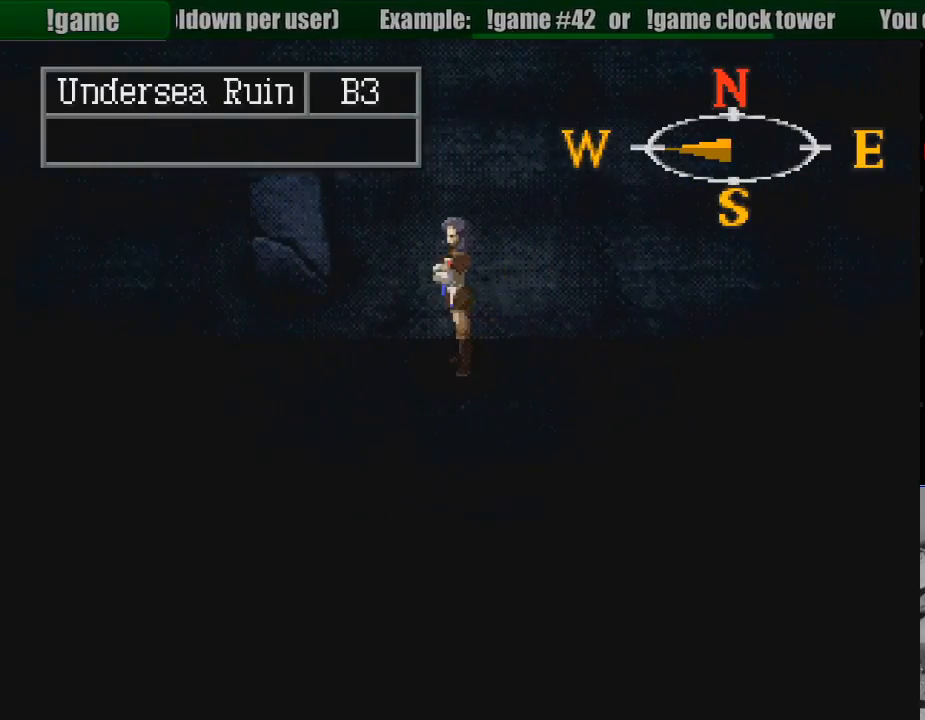
{"buttons": [], "events": [[383, "DPAD_LEFT", "up"], [400, "DPAD_LEFT", "down"], [467, "DPAD_LEFT", "up"], [500, "CIRCLE", "up"]]}